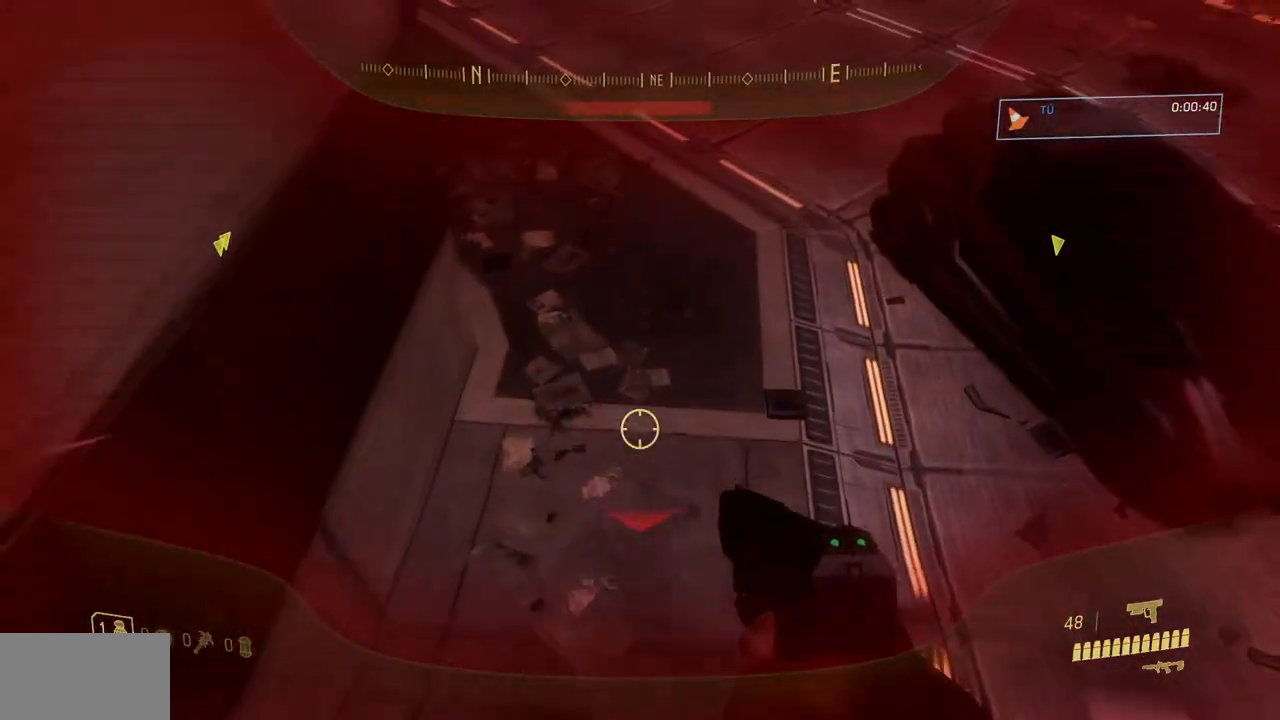
Gameplay with a controller (Xbox layout); each line is a JSON object with the inputs held at the frame after it. "events" lists button and stick changes between this image and that frame as [ms after this image, input, new state], when the widget could be followed in between. Not read: A DPAD_DOWN DPAD_LEFT DPAD_RIGHT DPAD_UP HOME L3 R3 SELECT START X Y.
{"buttons": [], "left_stick": "up", "right_stick": "up-left"}
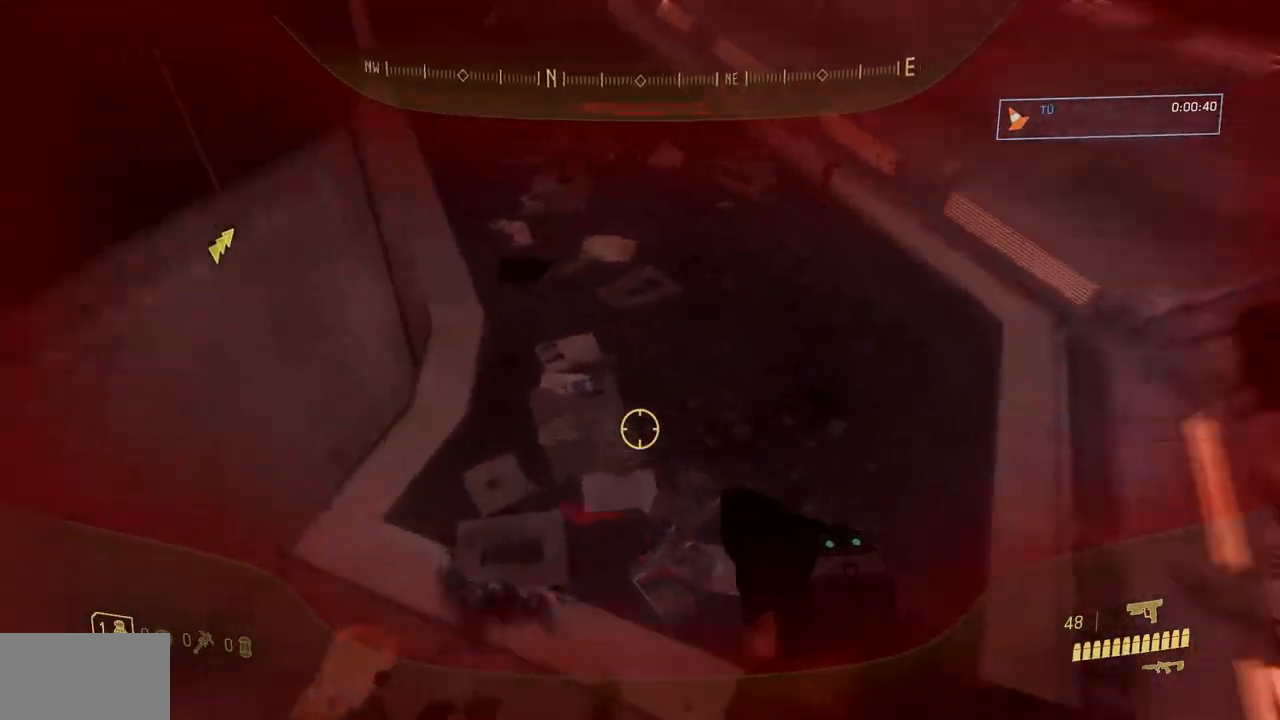
{"buttons": [], "left_stick": "up", "right_stick": "left", "events": [[100, "right_stick", "center"], [450, "right_stick", "left"]]}
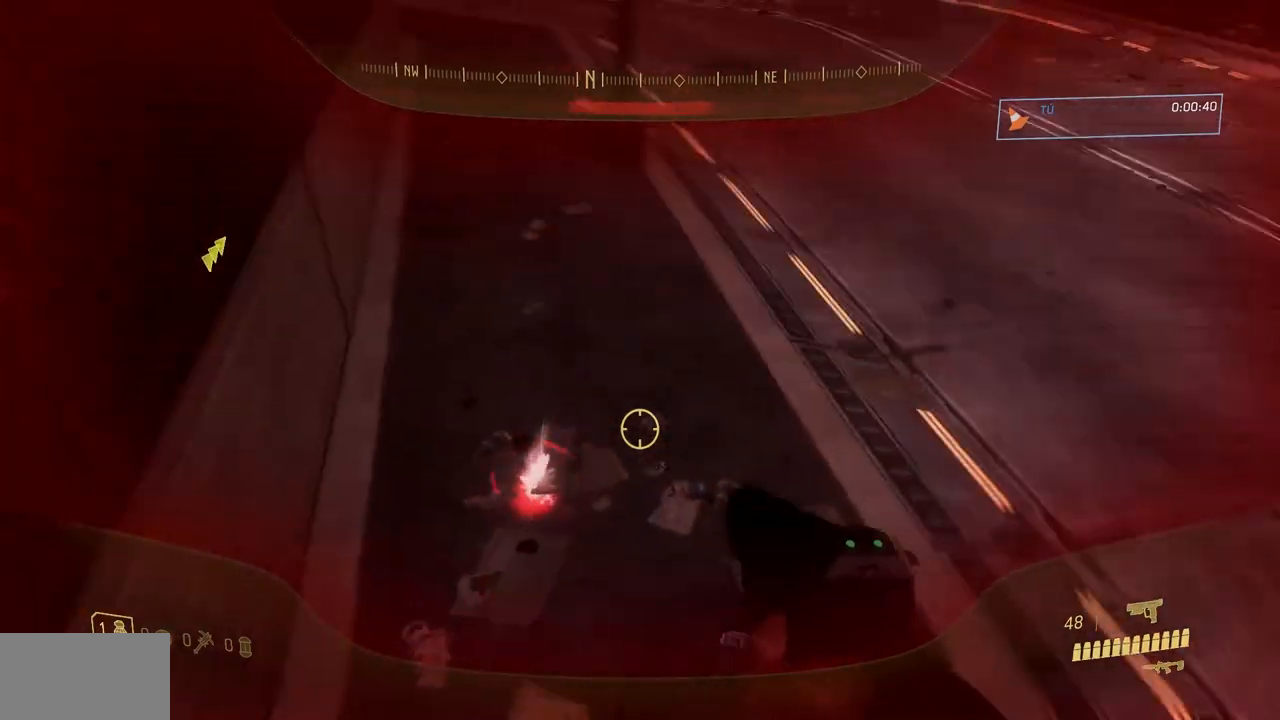
{"buttons": [], "left_stick": "up", "right_stick": "left", "events": [[84, "right_stick", "up"], [201, "right_stick", "center"], [434, "right_stick", "left"]]}
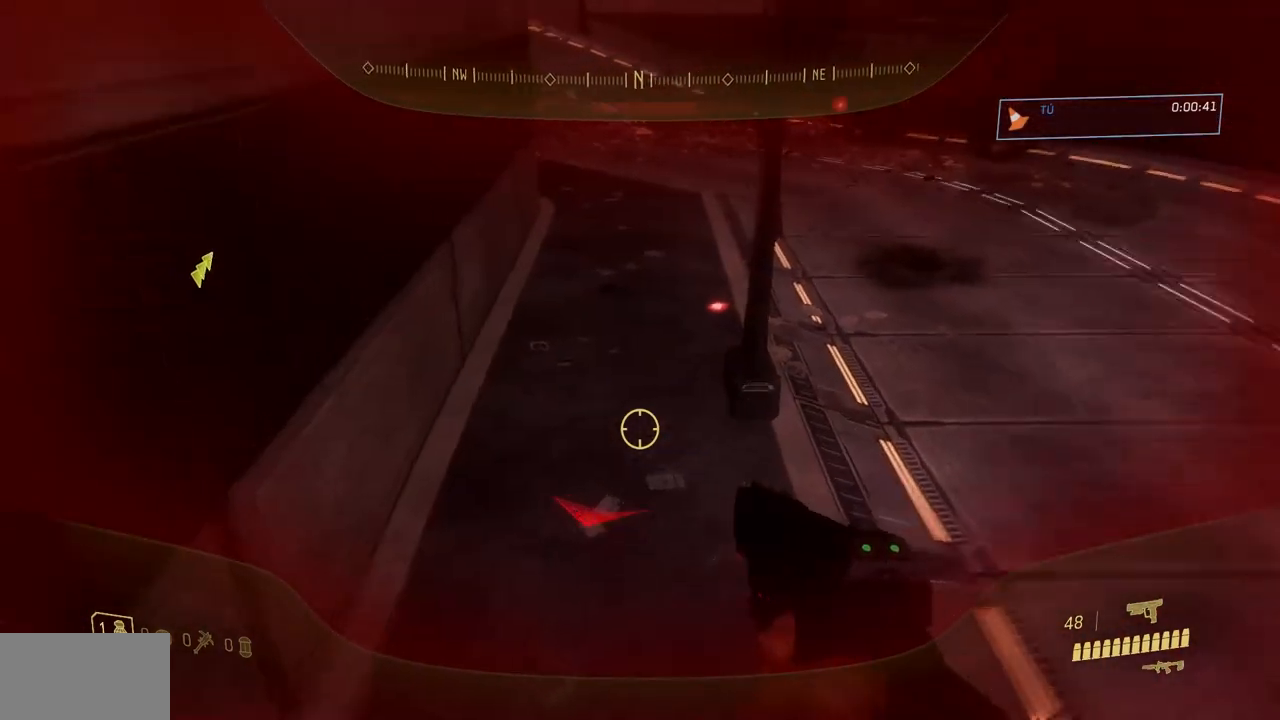
{"buttons": [], "left_stick": "up", "right_stick": "center", "events": [[83, "right_stick", "up"], [217, "right_stick", "center"]]}
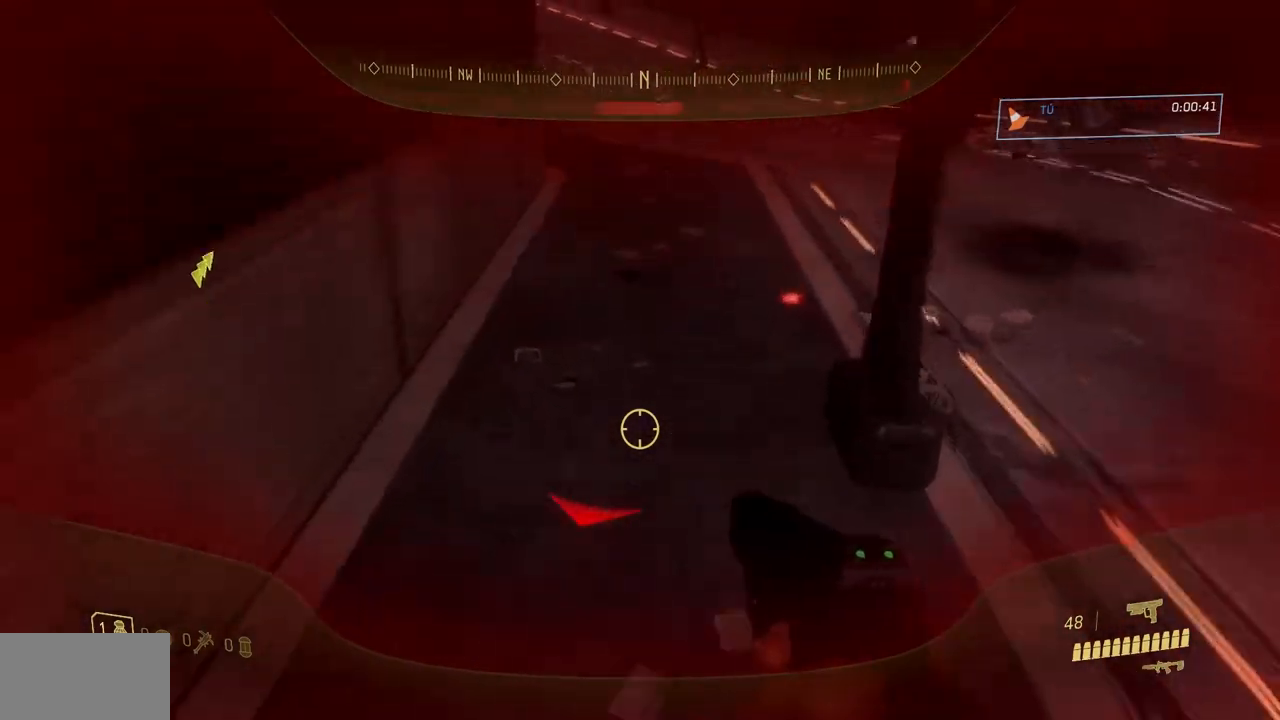
{"buttons": [], "left_stick": "up", "right_stick": "center", "events": []}
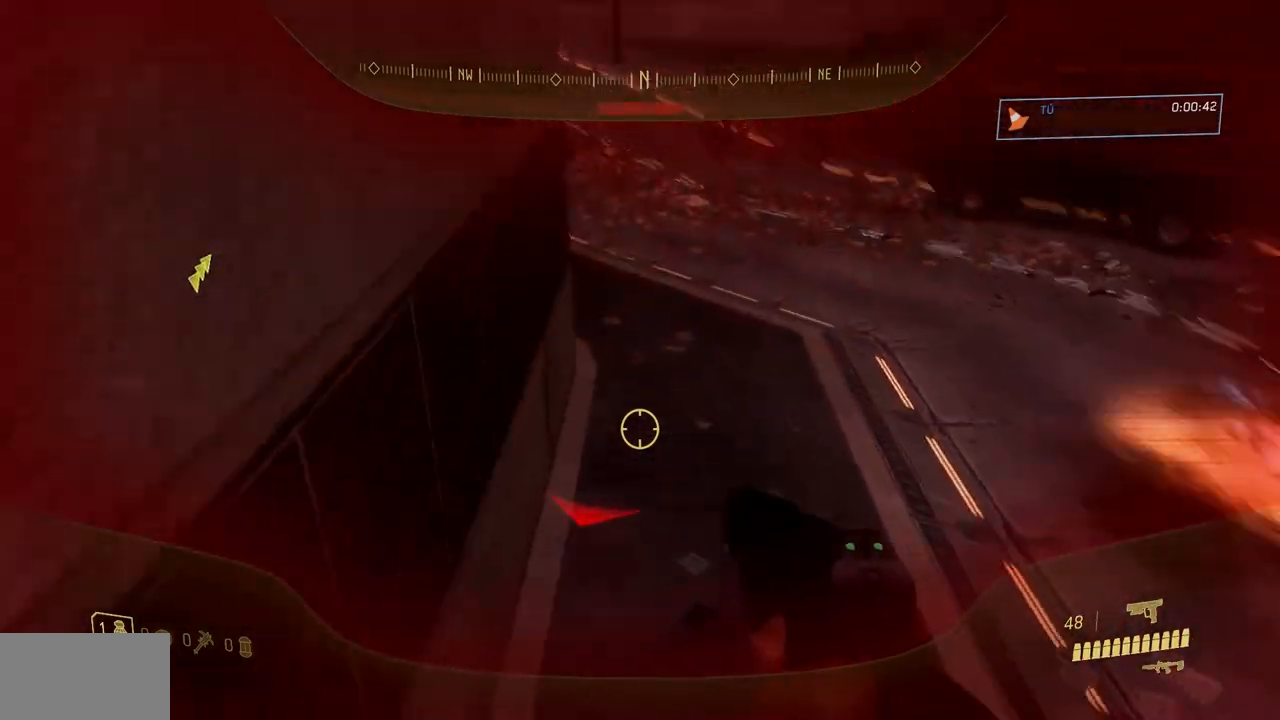
{"buttons": [], "left_stick": "up-right", "right_stick": "left", "events": [[33, "left_stick", "up-right"], [367, "right_stick", "left"]]}
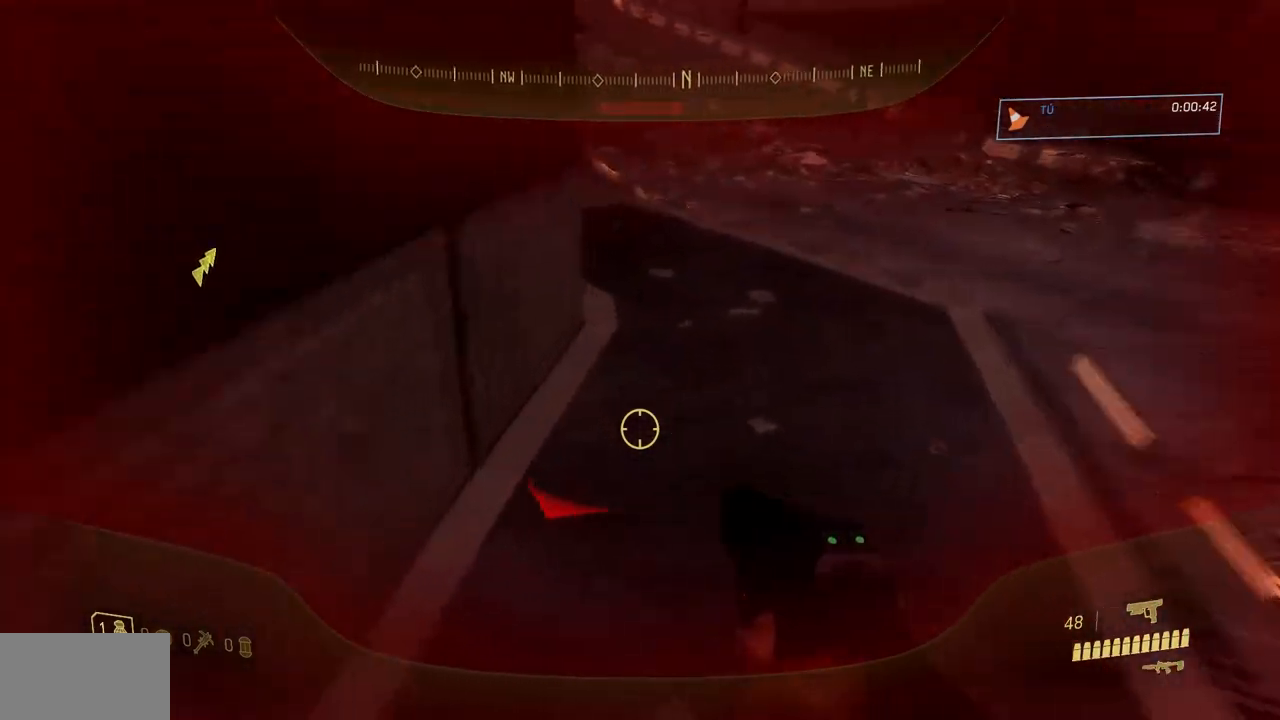
{"buttons": [], "left_stick": "up-right", "right_stick": "left", "events": [[17, "right_stick", "center"], [351, "right_stick", "left"]]}
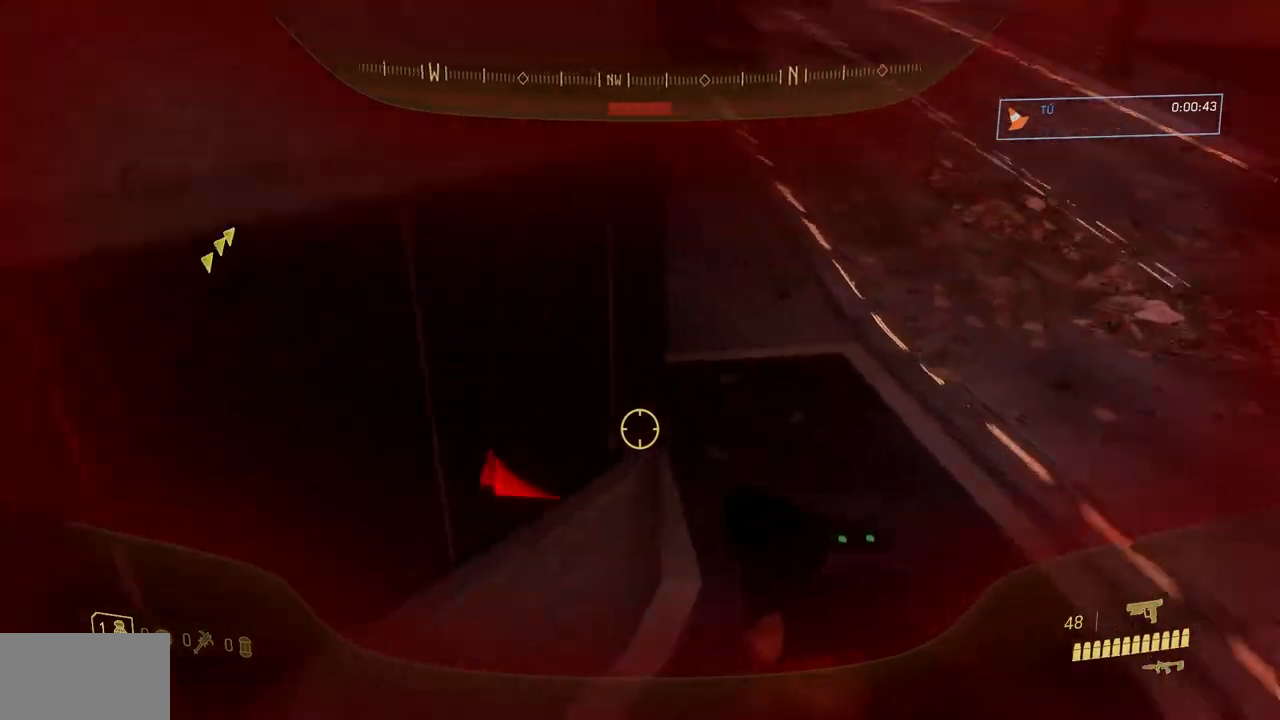
{"buttons": [], "left_stick": "up-right", "right_stick": "up-left", "events": [[83, "right_stick", "up-left"], [217, "right_stick", "center"], [500, "right_stick", "up-left"]]}
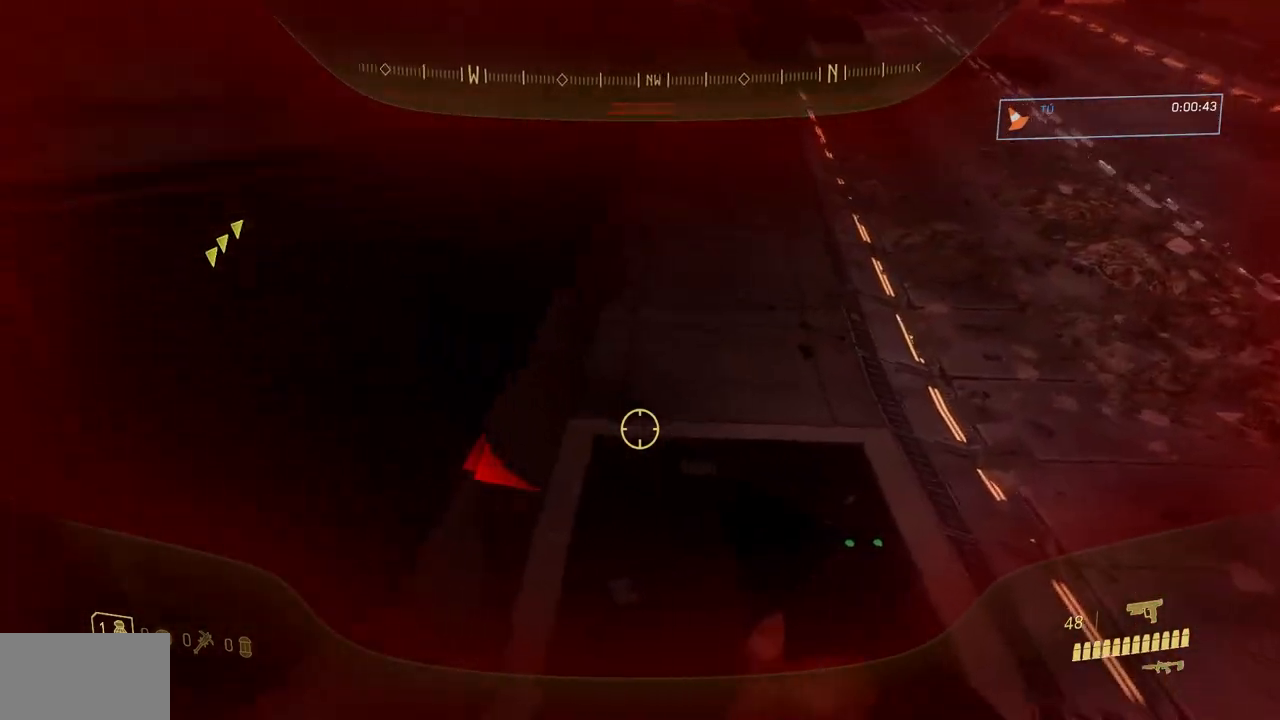
{"buttons": [], "left_stick": "up-right", "right_stick": "center"}